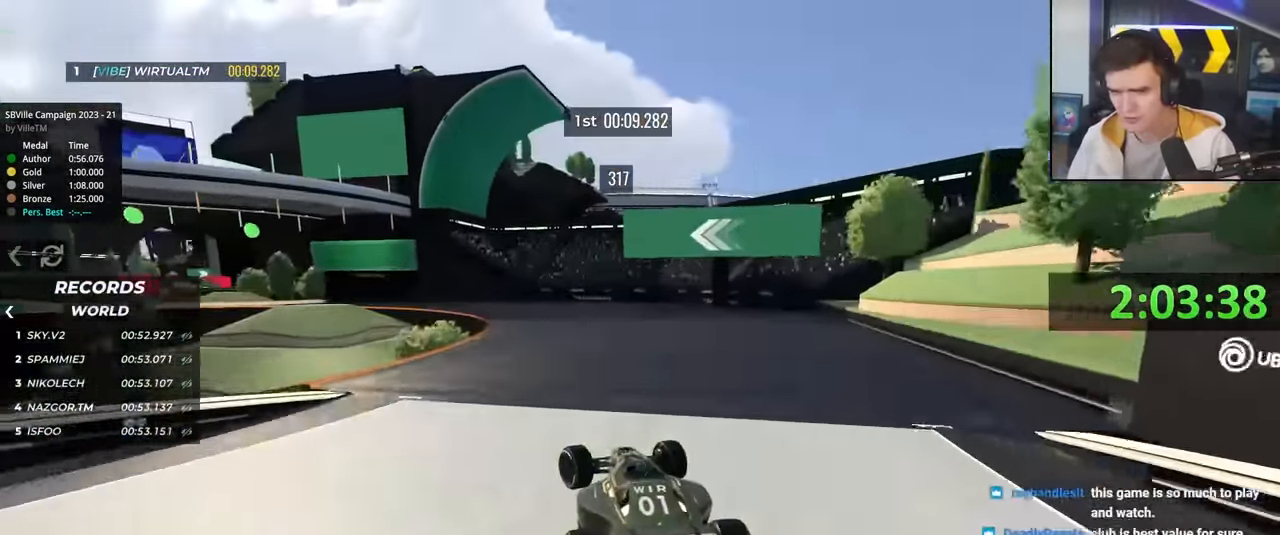
Gameplay with keyboard; each line is a JSON object with the keys held at the frame after it. "events" lists presses ("down") and releases ("up") of "brake", "down", "left", "right" and "up" between this image and that frame as [ms after this image, input, new state], when the widget could be followed in between. No other keys are recorded. Mouse input is not recorded. Key names are as the overlay labels them; some are game actions (e.g. jump) rather than physical keys.
{"keys": ["up"], "events": [[483, "left", "up"]]}
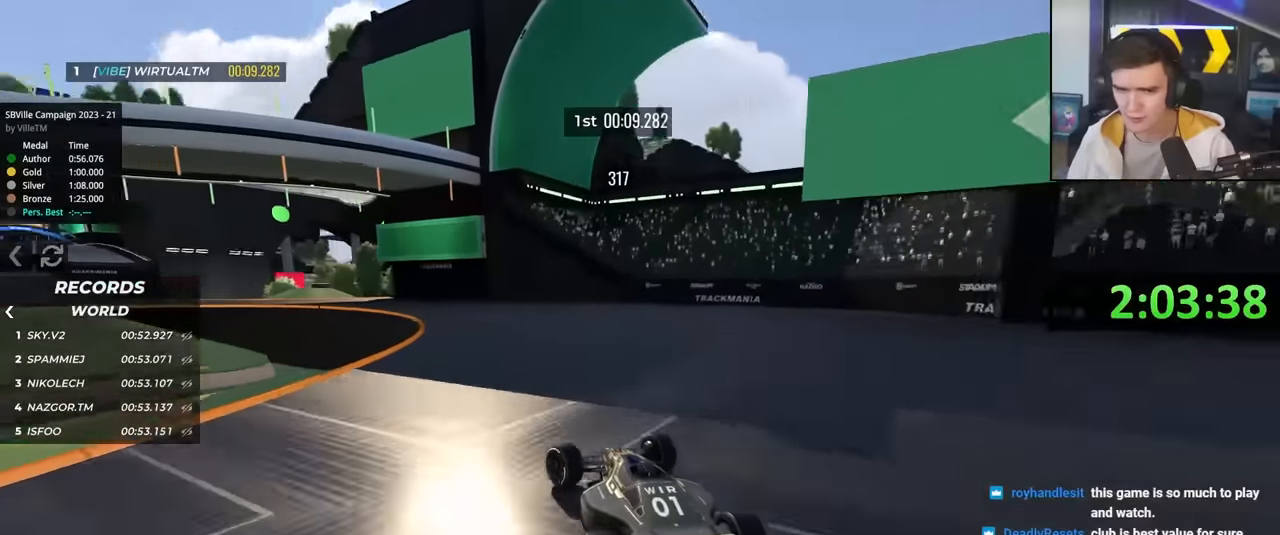
{"keys": ["left", "up"], "events": [[83, "left", "down"]]}
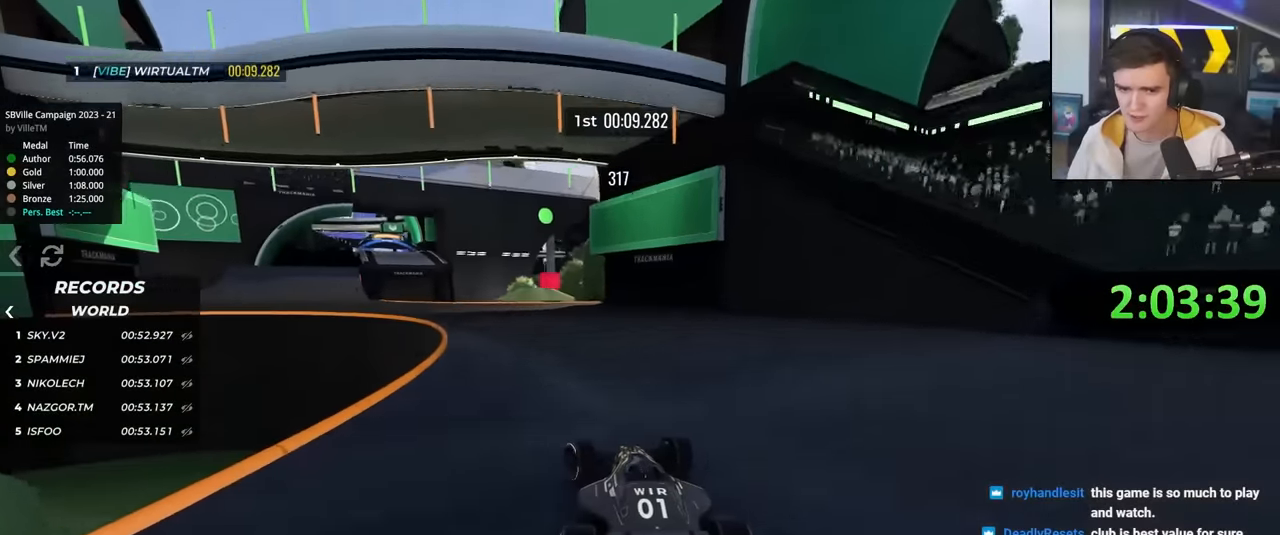
{"keys": ["left"], "events": [[250, "up", "up"], [283, "up", "down"], [383, "up", "up"]]}
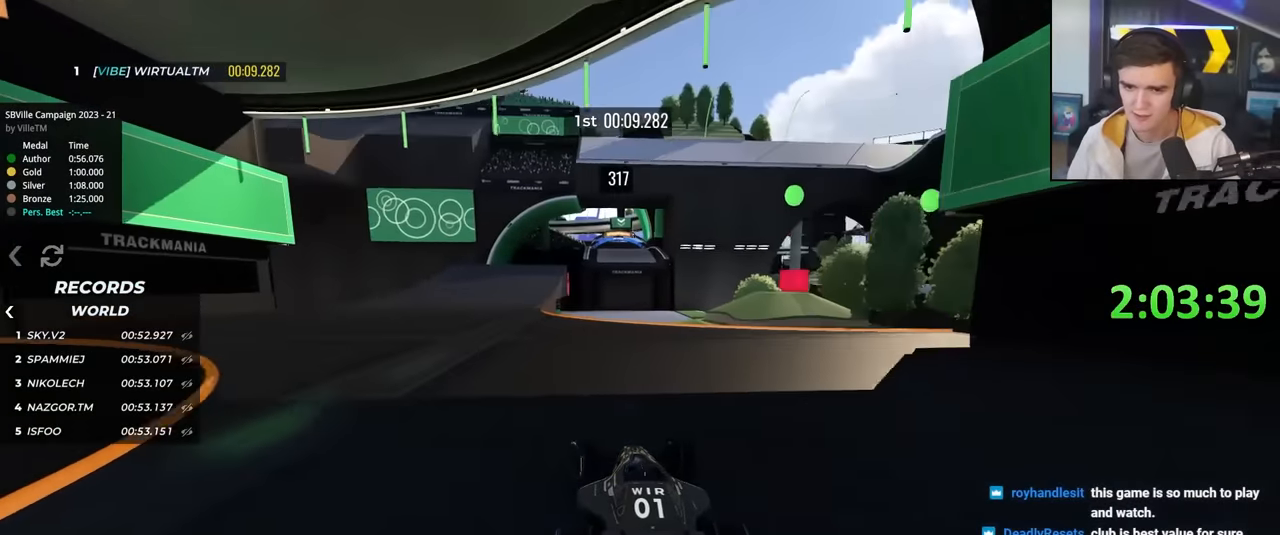
{"keys": ["right", "up"], "events": [[16, "up", "down"], [300, "left", "up"], [350, "right", "down"]]}
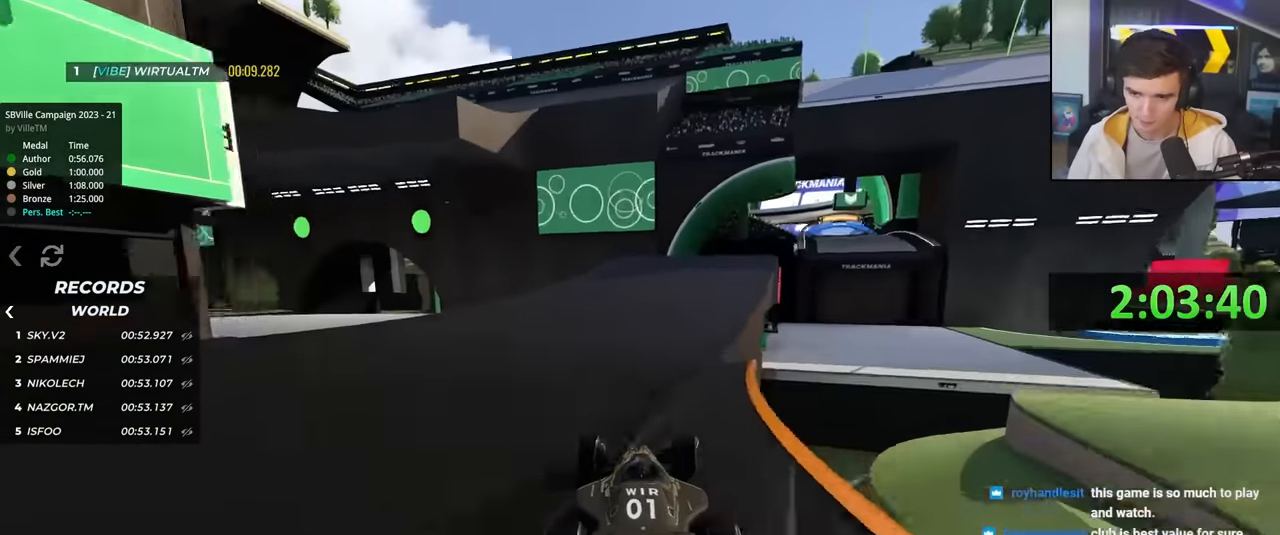
{"keys": ["up"], "events": [[500, "right", "up"]]}
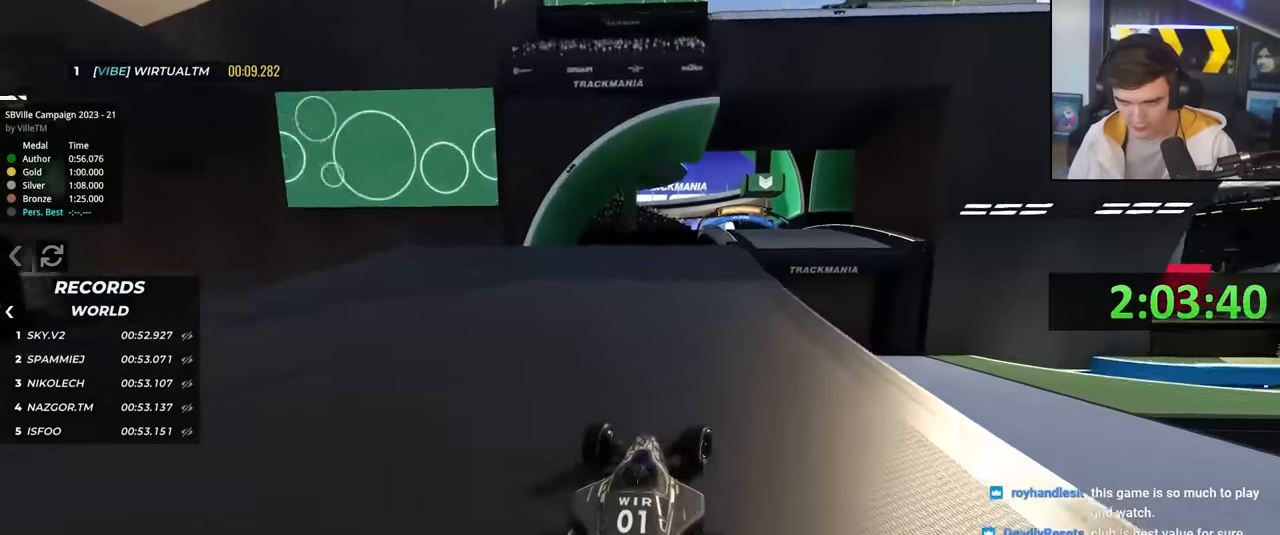
{"keys": ["up"], "events": [[100, "right", "down"], [183, "right", "up"], [283, "left", "down"], [333, "left", "up"]]}
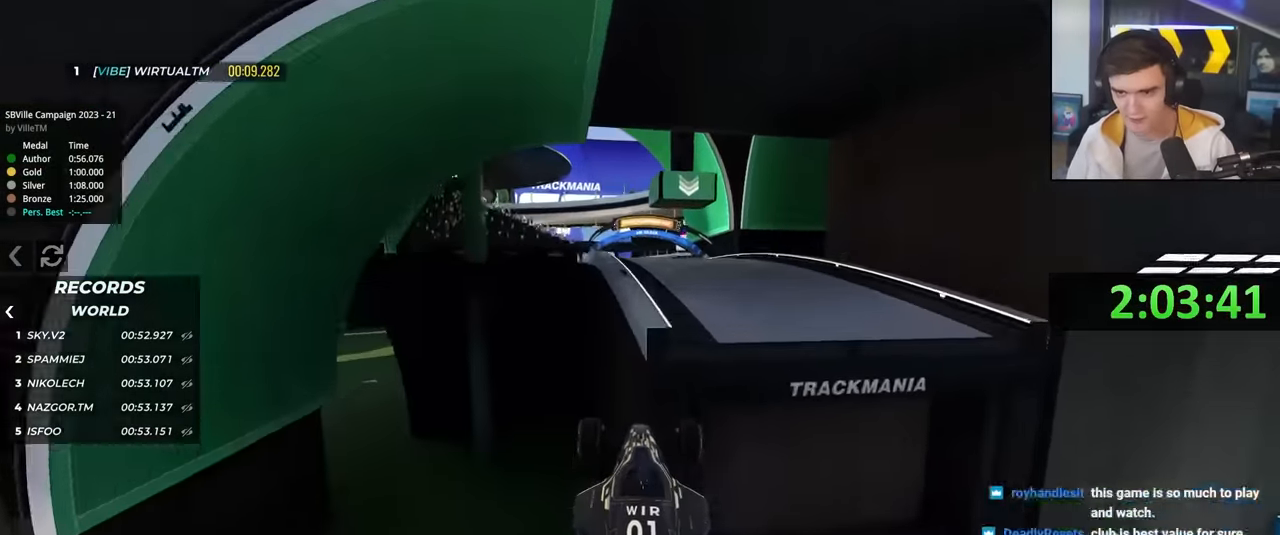
{"keys": ["up"], "events": [[300, "brake", "down"], [400, "brake", "up"]]}
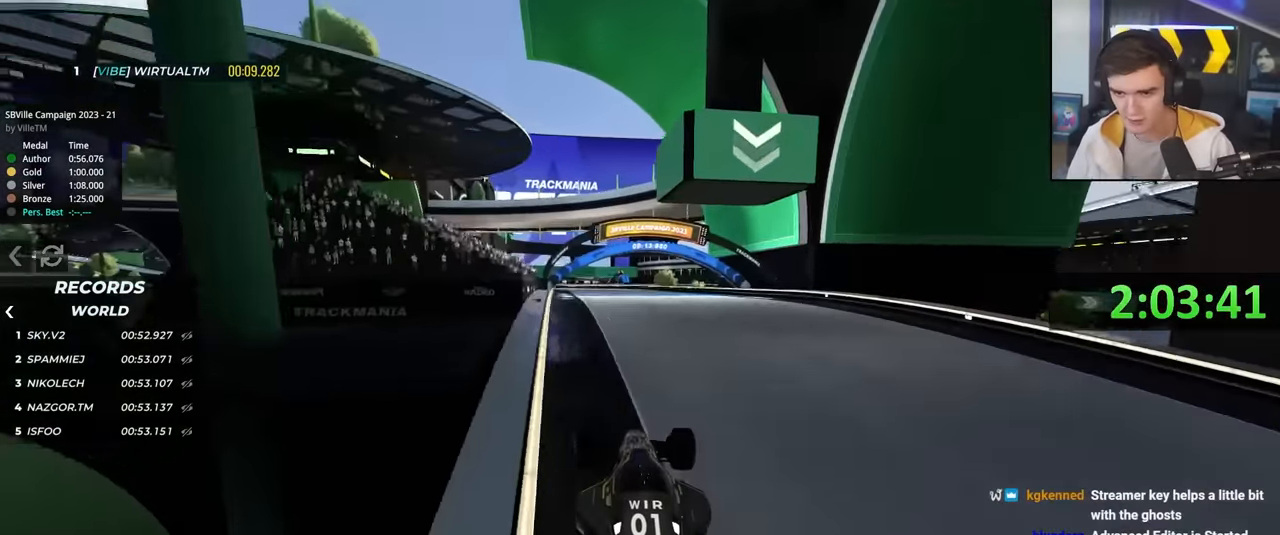
{"keys": ["left", "up"], "events": [[450, "left", "down"]]}
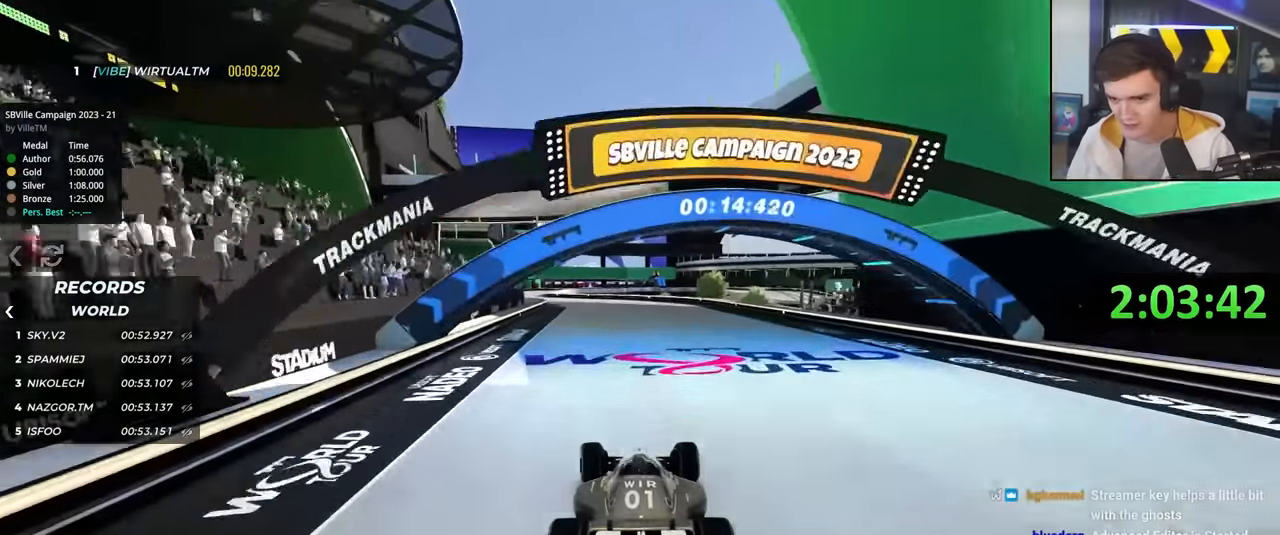
{"keys": ["up"], "events": [[333, "left", "up"]]}
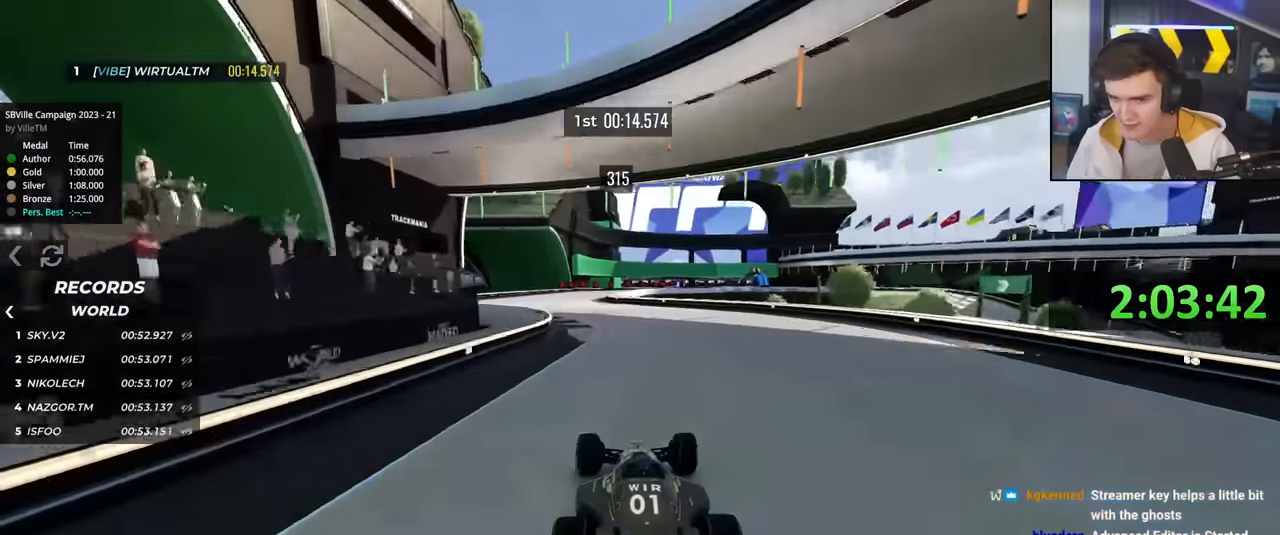
{"keys": ["up"], "events": [[16, "left", "down"], [250, "left", "up"], [400, "right", "down"], [483, "right", "up"]]}
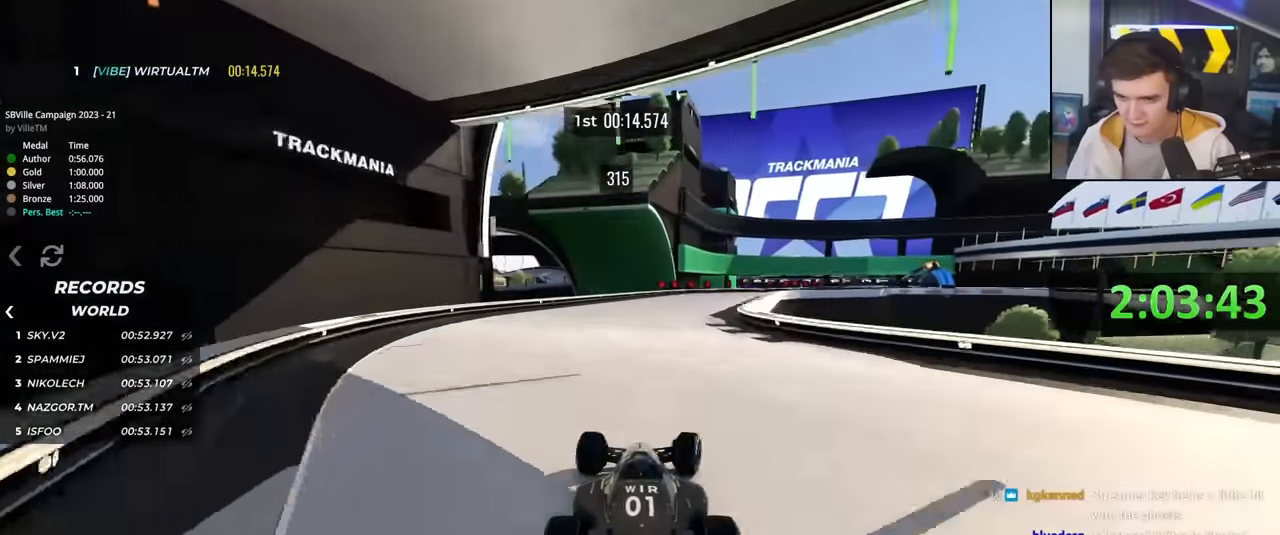
{"keys": ["right", "up"], "events": [[133, "right", "down"], [366, "right", "up"], [450, "right", "down"]]}
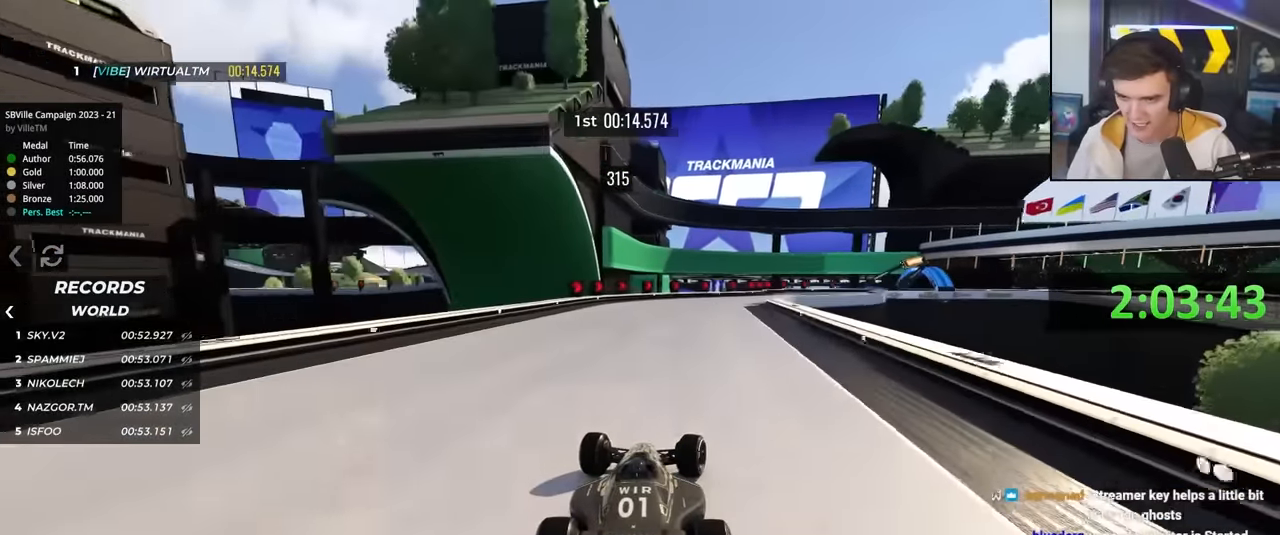
{"keys": ["brake", "right", "up"], "events": [[283, "brake", "down"]]}
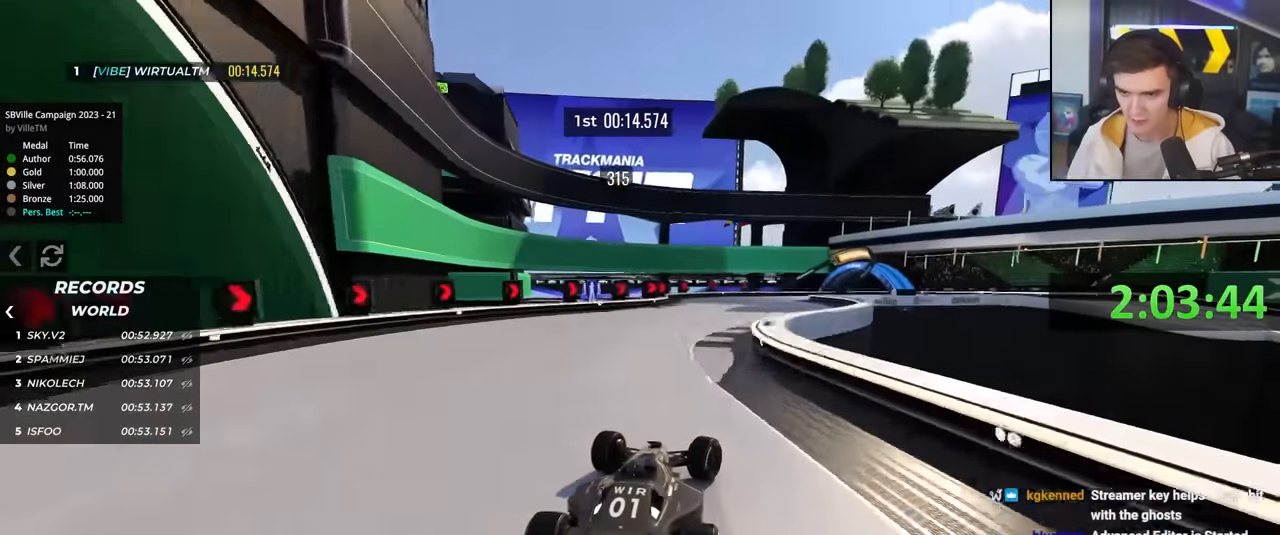
{"keys": ["right", "up"], "events": [[483, "brake", "up"]]}
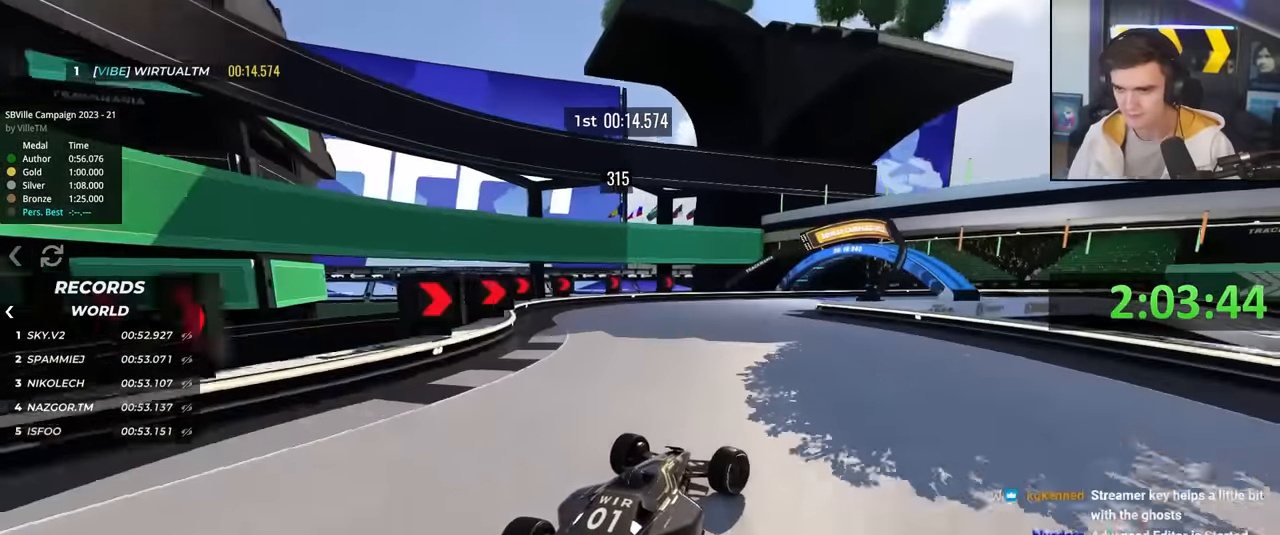
{"keys": ["right", "up"], "events": [[133, "right", "up"], [183, "right", "down"]]}
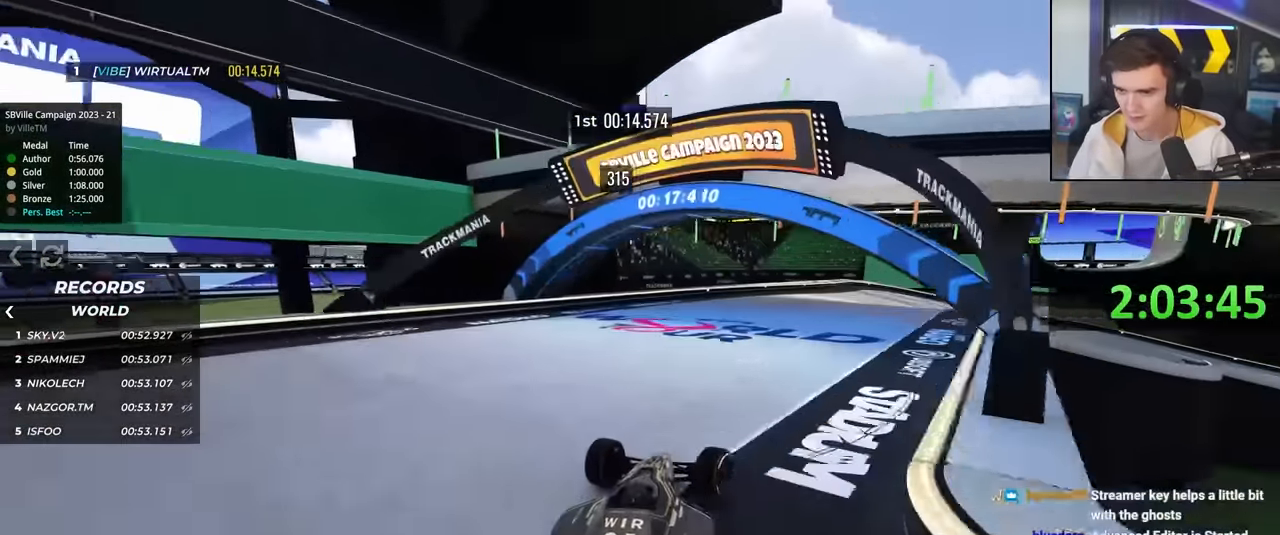
{"keys": ["right", "up"], "events": [[100, "up", "up"], [200, "up", "down"]]}
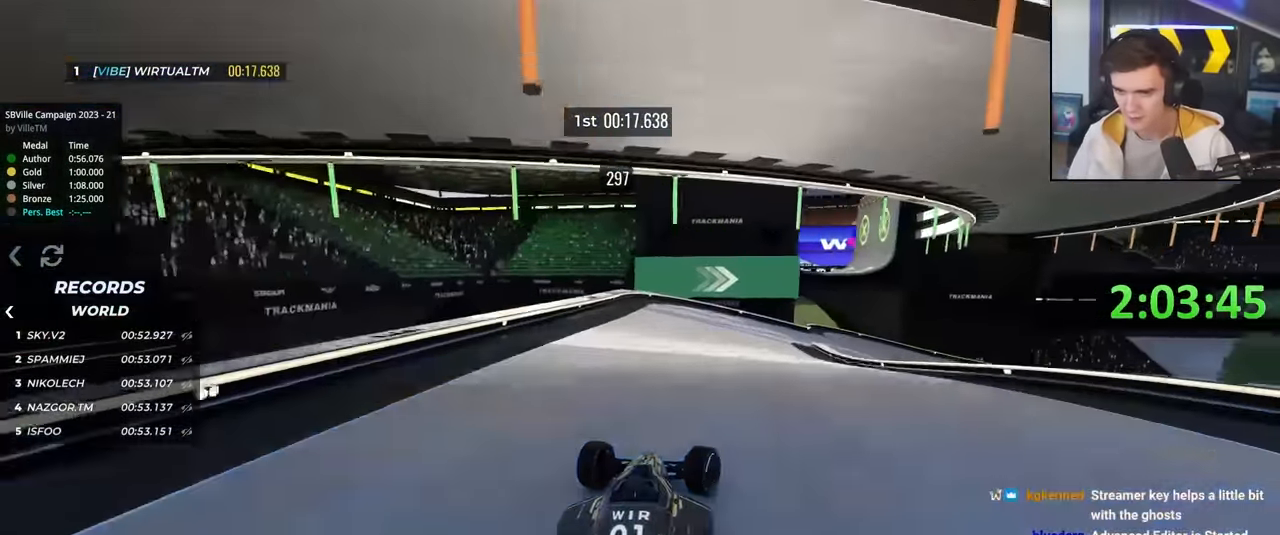
{"keys": ["right", "up"], "events": [[200, "right", "up"], [300, "right", "down"]]}
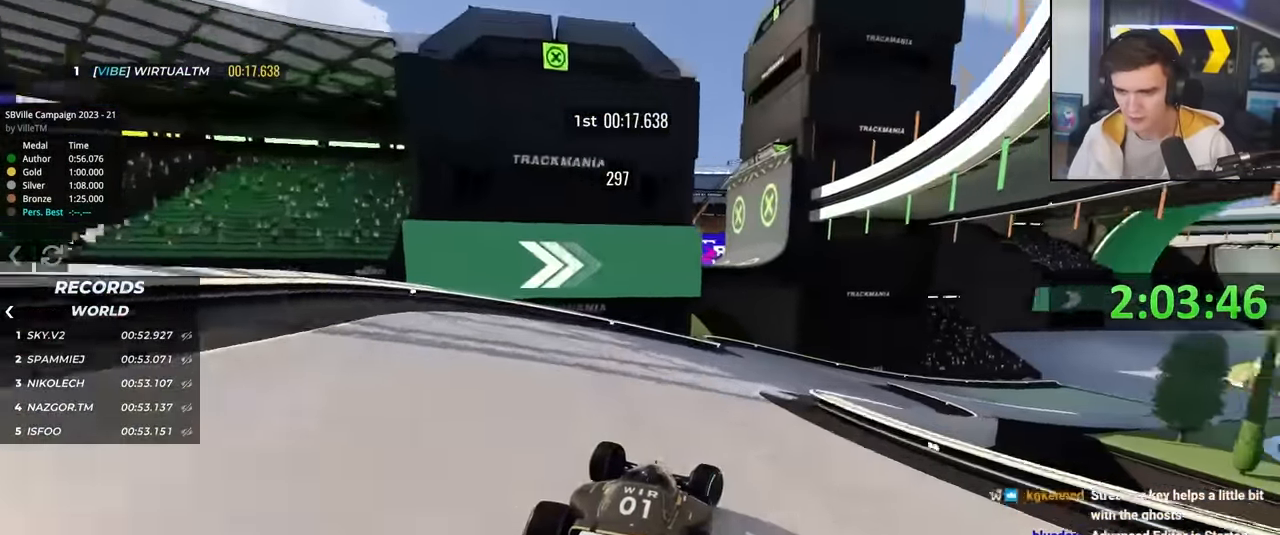
{"keys": ["right", "up"], "events": []}
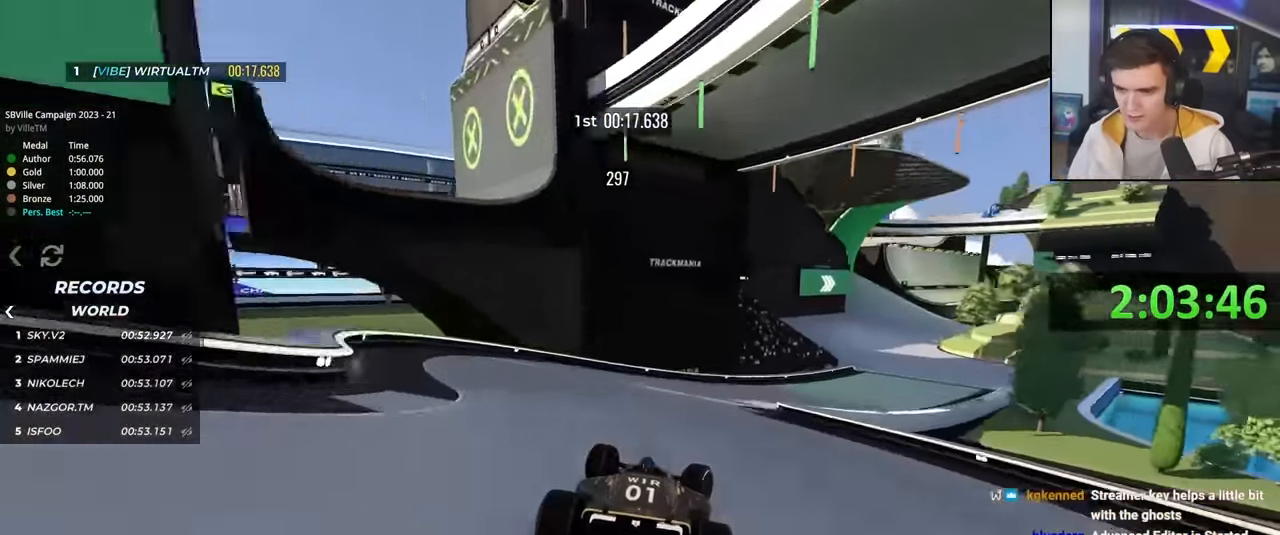
{"keys": ["right", "up"], "events": []}
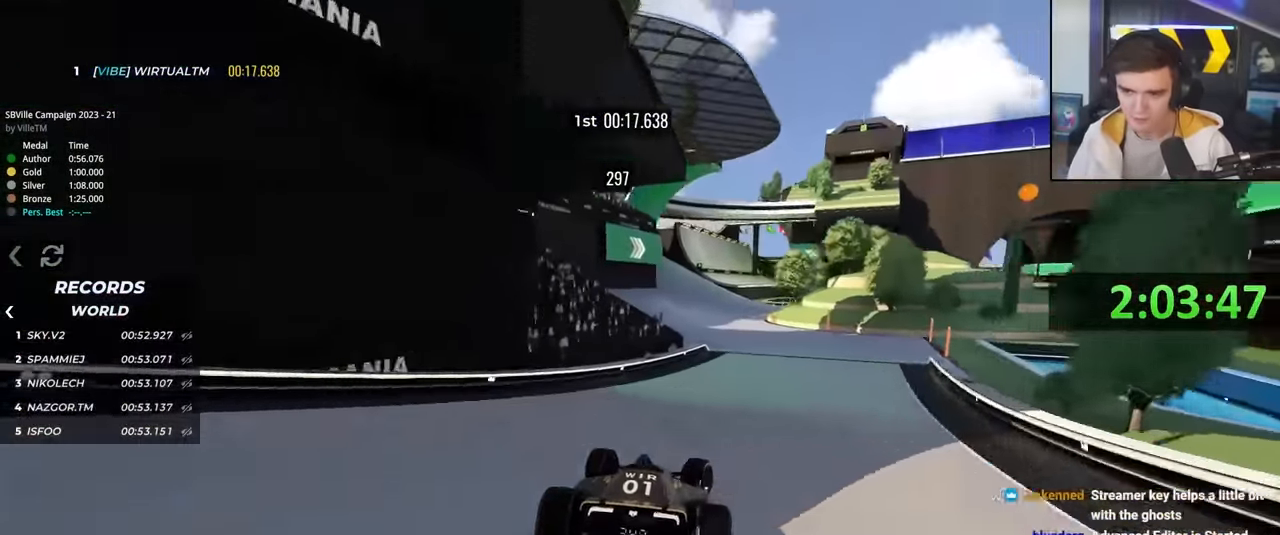
{"keys": ["up"], "events": [[66, "right", "up"], [300, "left", "down"], [500, "left", "up"]]}
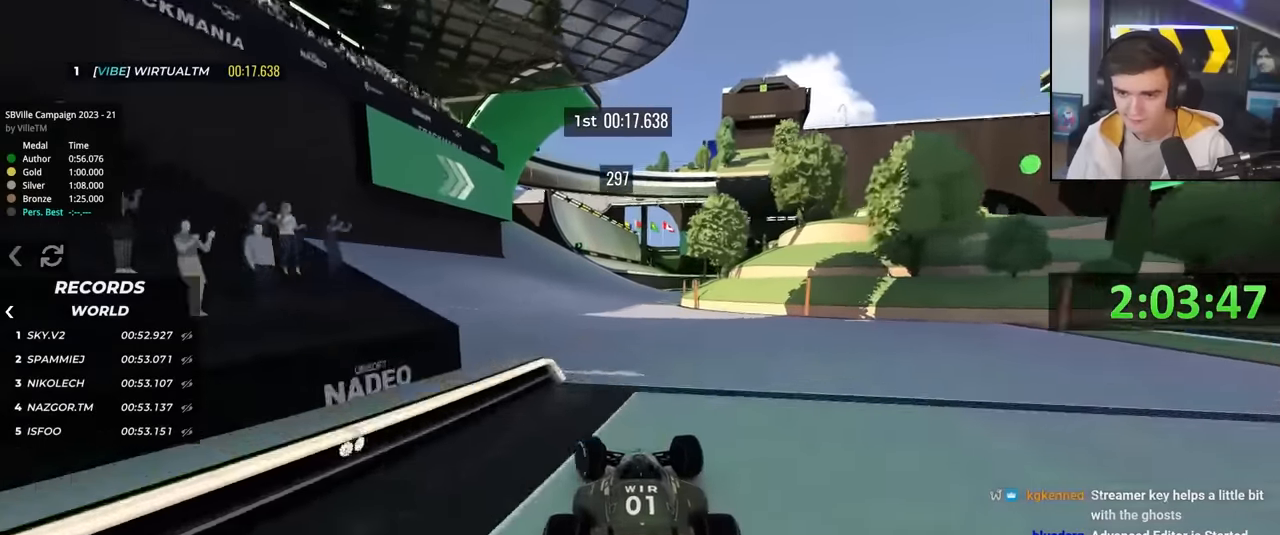
{"keys": ["up"], "events": [[133, "left", "down"], [266, "left", "up"]]}
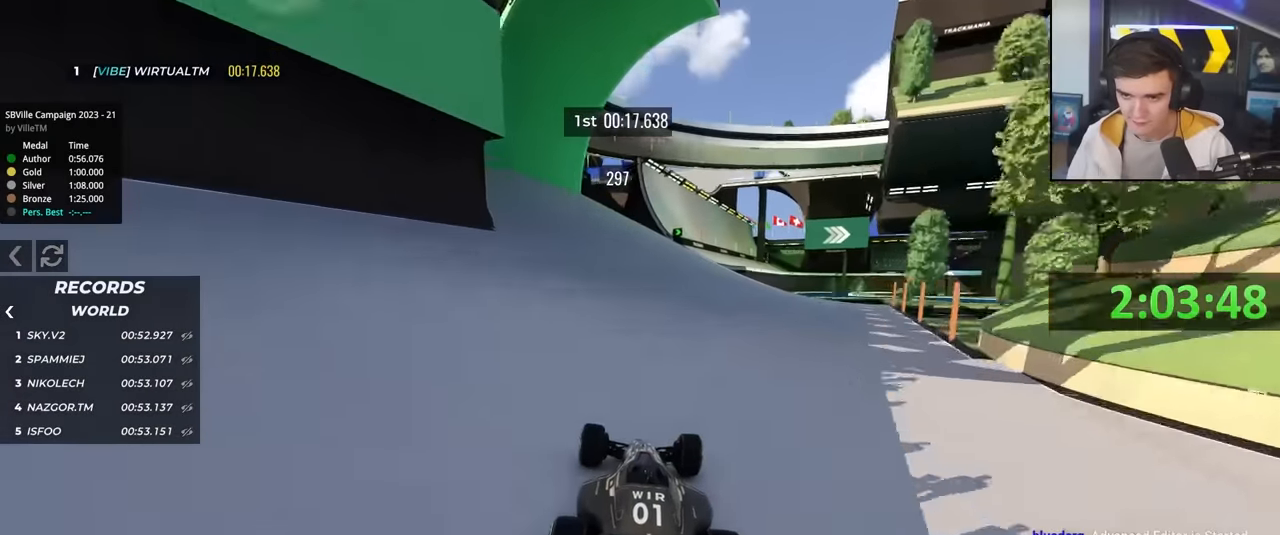
{"keys": ["right", "up"], "events": [[100, "right", "down"], [233, "right", "up"], [416, "right", "down"]]}
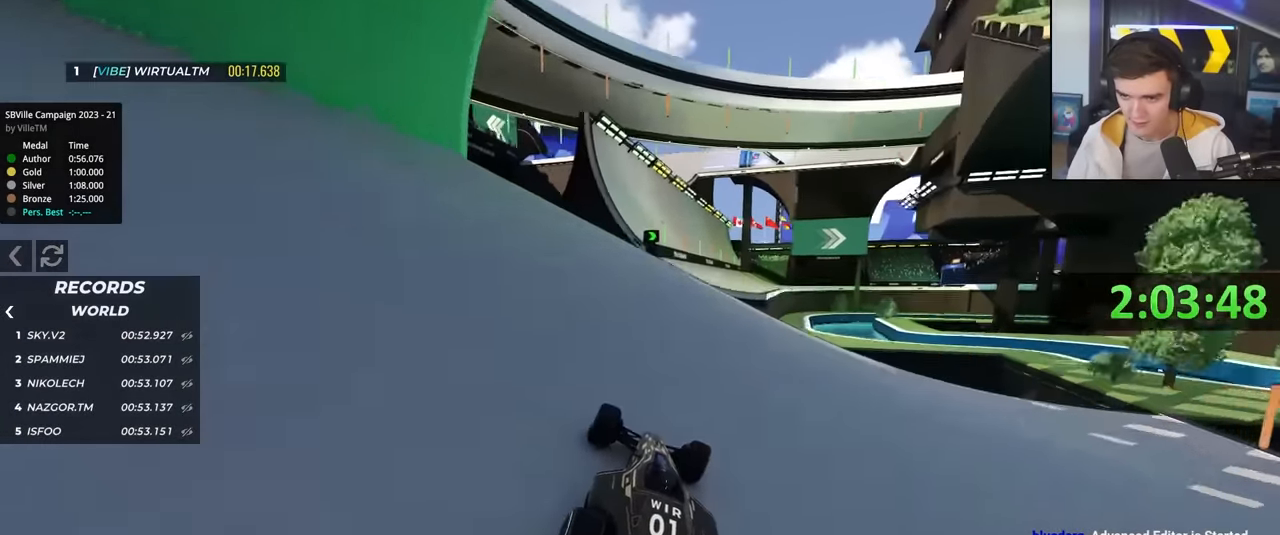
{"keys": ["brake", "up"], "events": [[116, "right", "up"], [200, "right", "down"], [433, "right", "up"], [483, "brake", "down"]]}
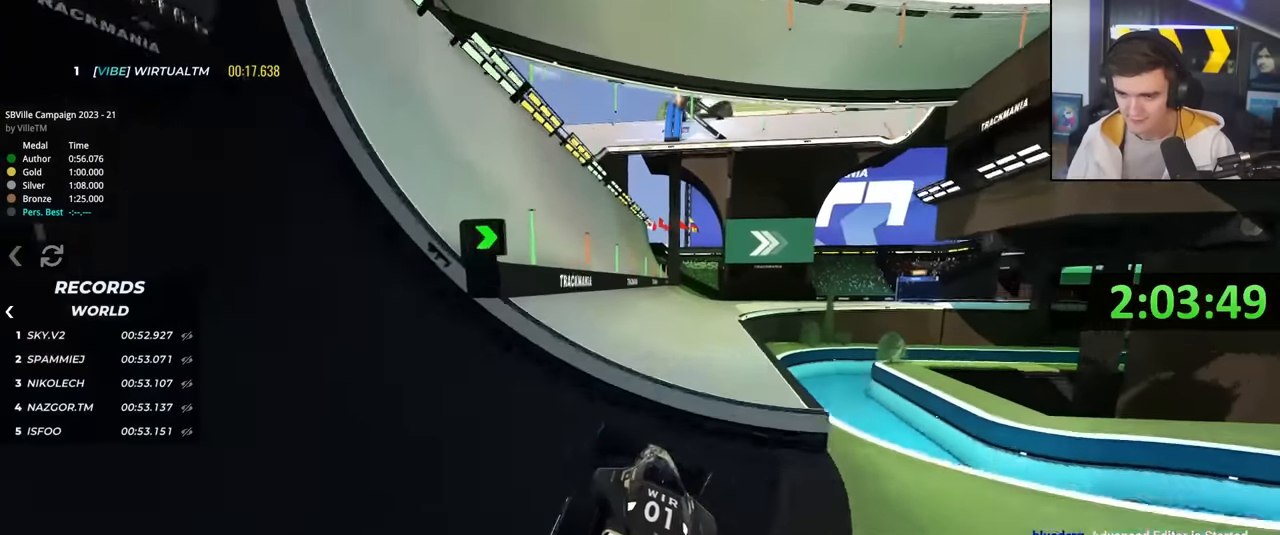
{"keys": ["up"], "events": [[83, "brake", "up"], [366, "right", "down"], [466, "right", "up"]]}
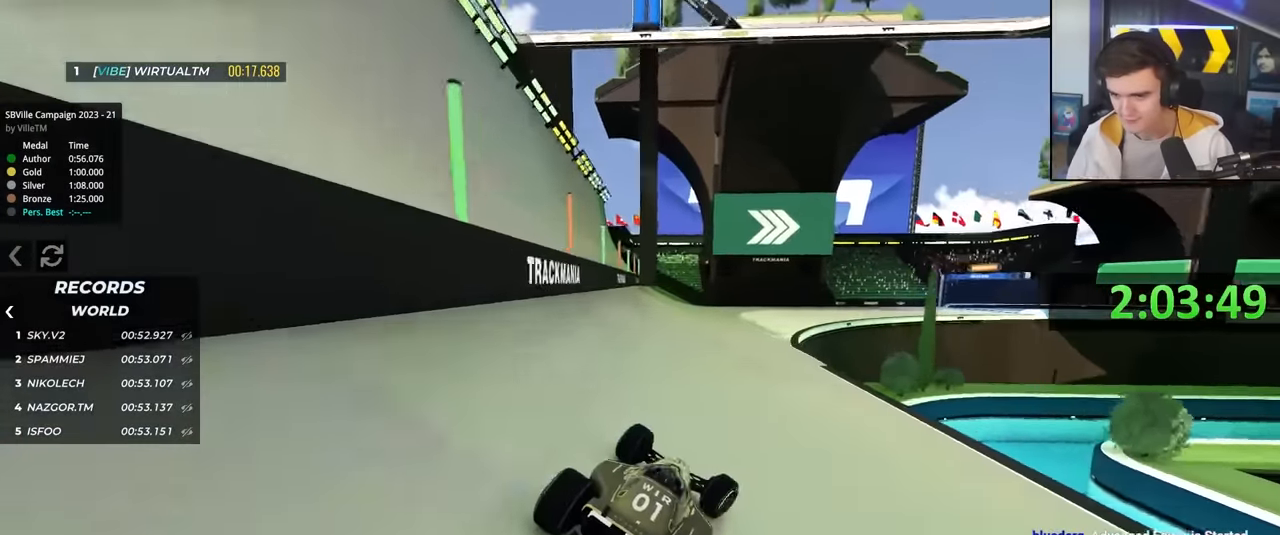
{"keys": ["right", "up"], "events": [[50, "right", "down"], [150, "brake", "down"], [233, "right", "up"], [283, "right", "down"], [433, "brake", "up"]]}
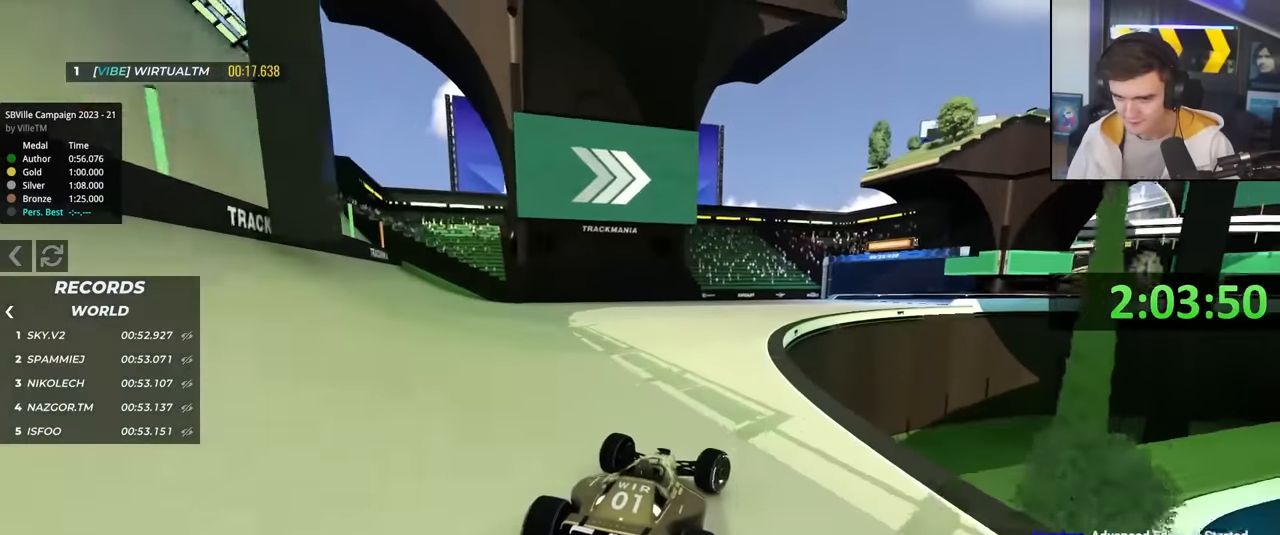
{"keys": ["right"], "events": [[166, "up", "up"], [300, "up", "down"], [400, "up", "up"]]}
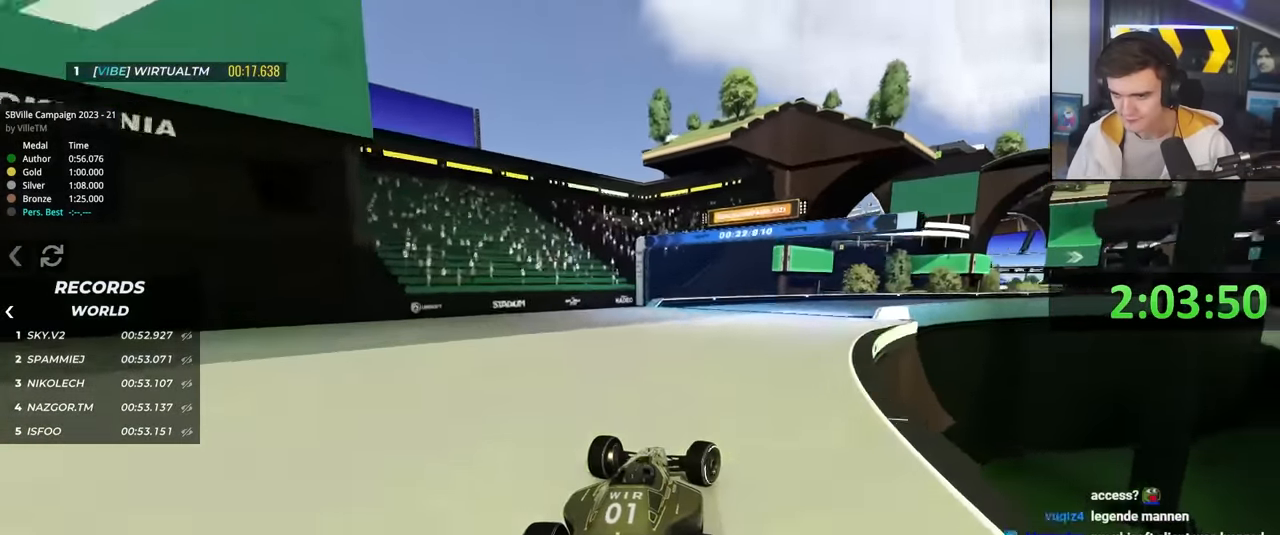
{"keys": ["right", "up"], "events": [[316, "up", "down"]]}
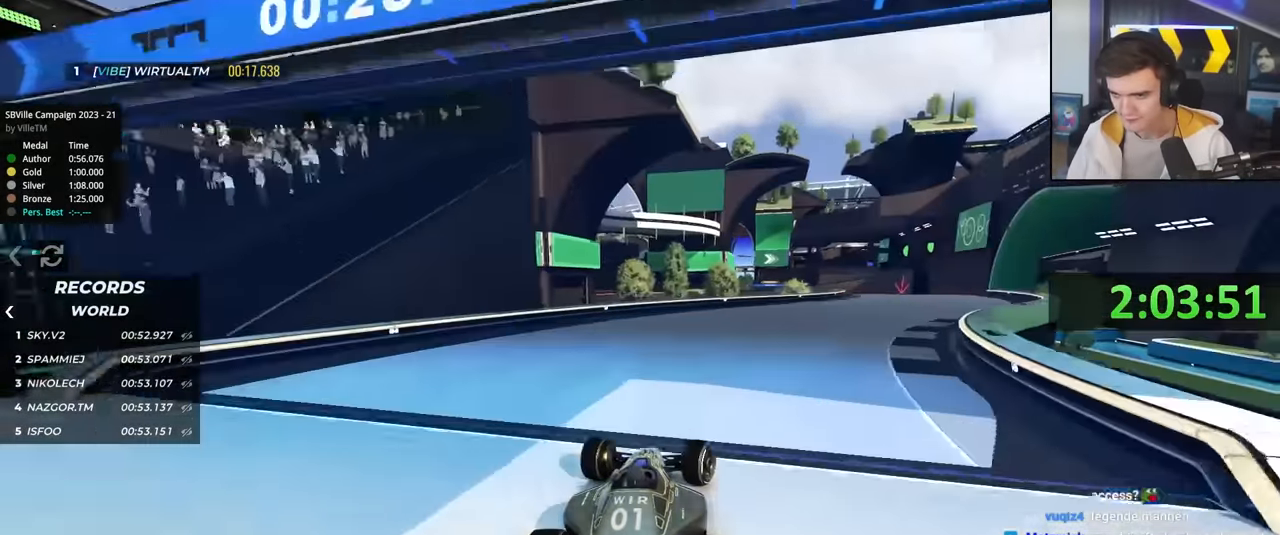
{"keys": ["right", "up"], "events": []}
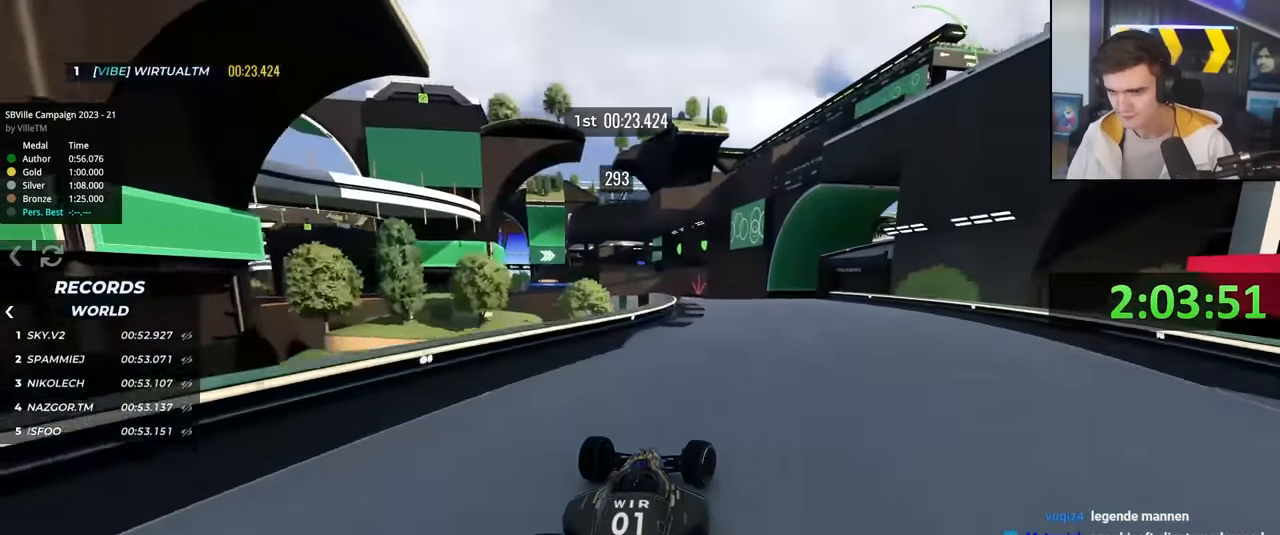
{"keys": ["up"], "events": [[116, "right", "up"], [183, "left", "down"], [483, "left", "up"]]}
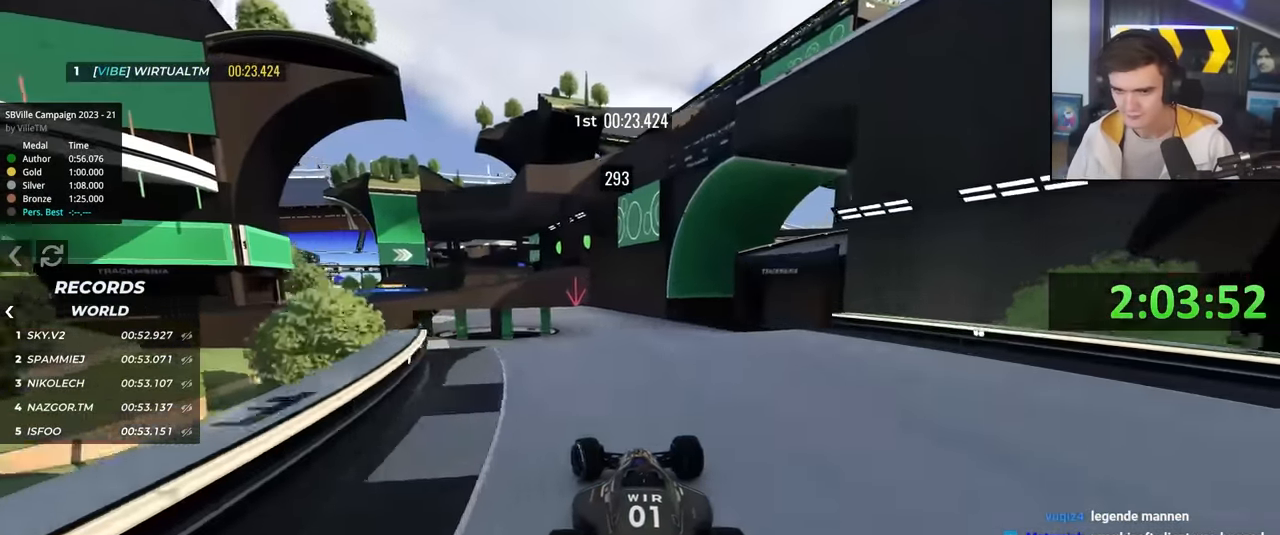
{"keys": ["left", "up"], "events": [[133, "left", "down"], [216, "left", "up"], [366, "brake", "down"], [433, "left", "down"], [466, "brake", "up"]]}
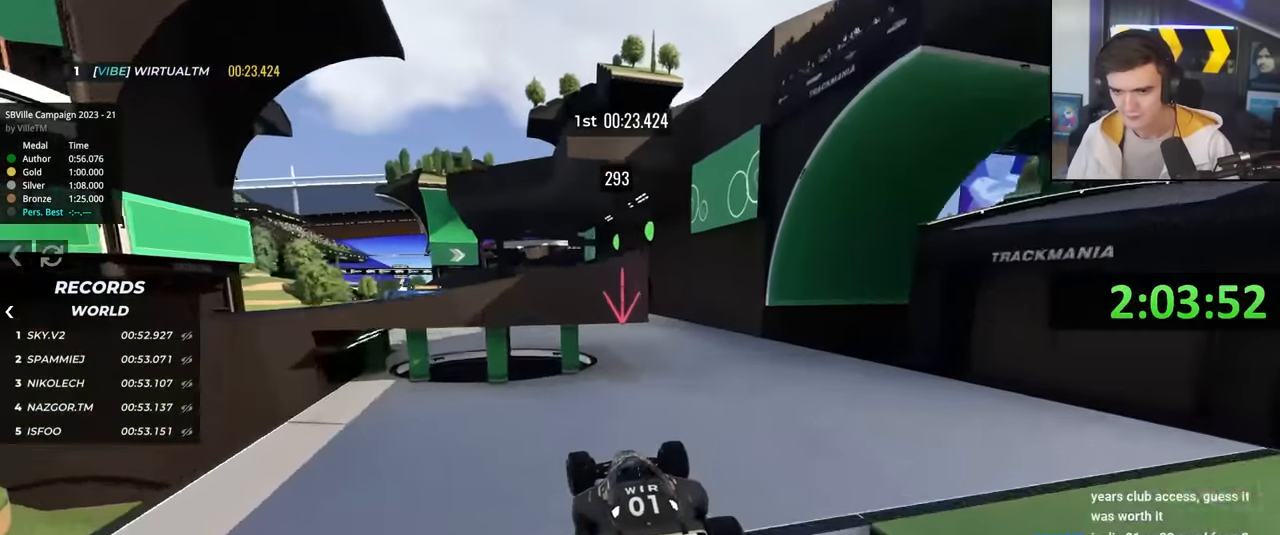
{"keys": ["up"], "events": [[416, "left", "up"]]}
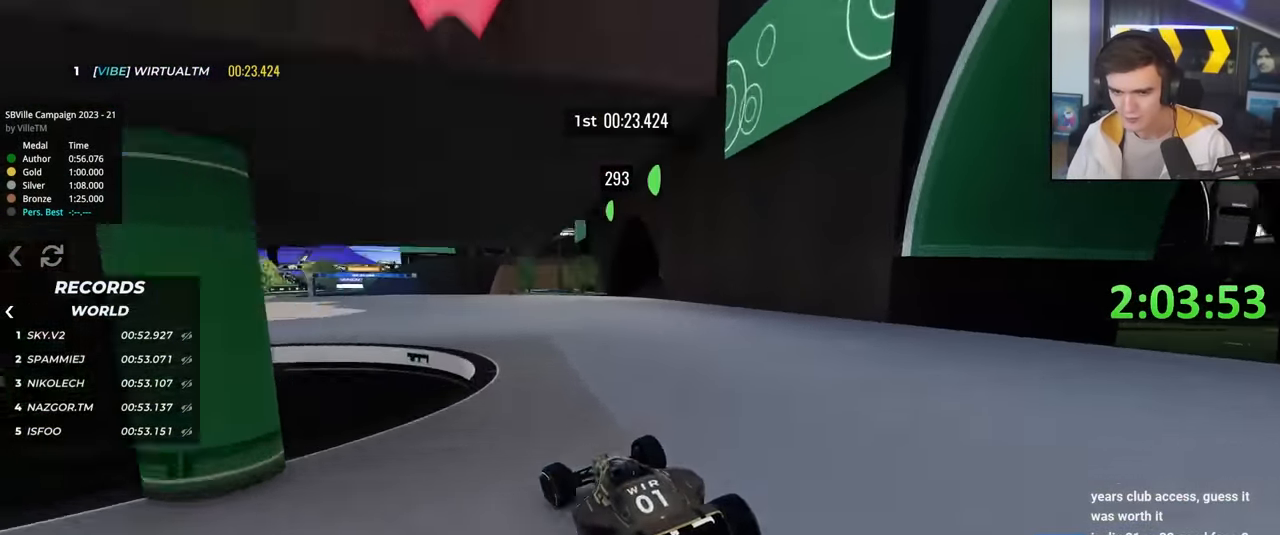
{"keys": ["left", "up"], "events": [[116, "left", "down"], [216, "left", "up"], [300, "left", "down"], [400, "left", "up"], [483, "left", "down"]]}